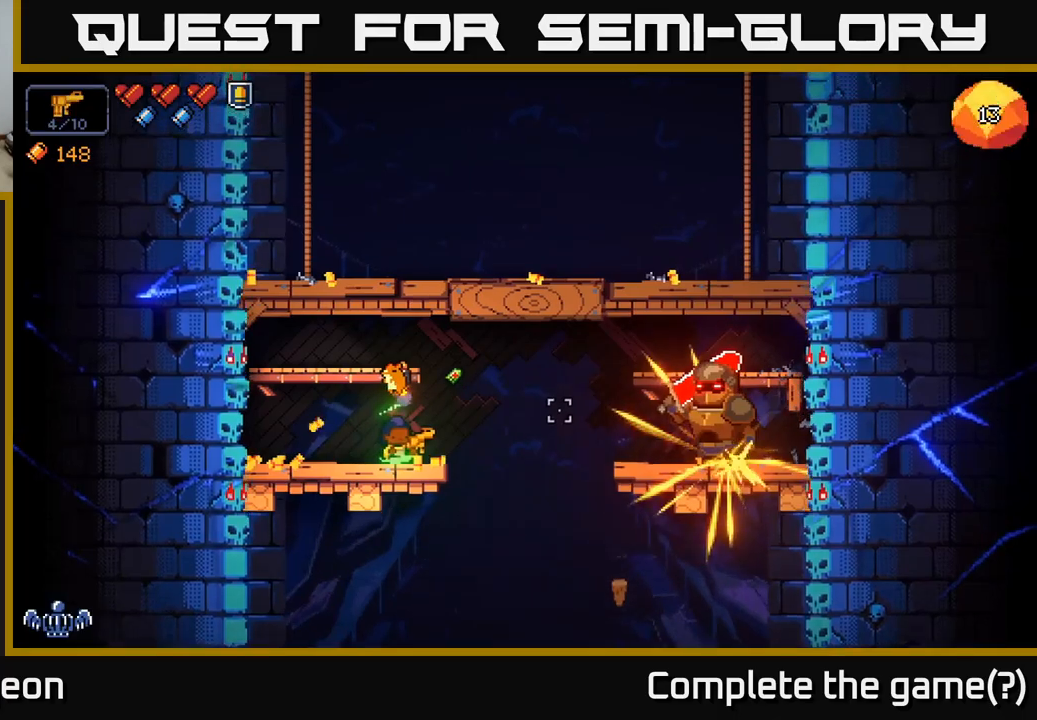
Gameplay with a controller (Xbox layout); each line is a JSON object with the inputs held at the frame after it. "events" lists button and stick changes between this image and that frame as [ms after this image, input, new state], when the widget could be followed in between.
{"buttons": [], "left_stick": "center", "right_stick": "right", "events": [[17, "R2", "up"], [117, "R2", "down"], [167, "R2", "up"], [233, "R2", "down"], [317, "R2", "up"]]}
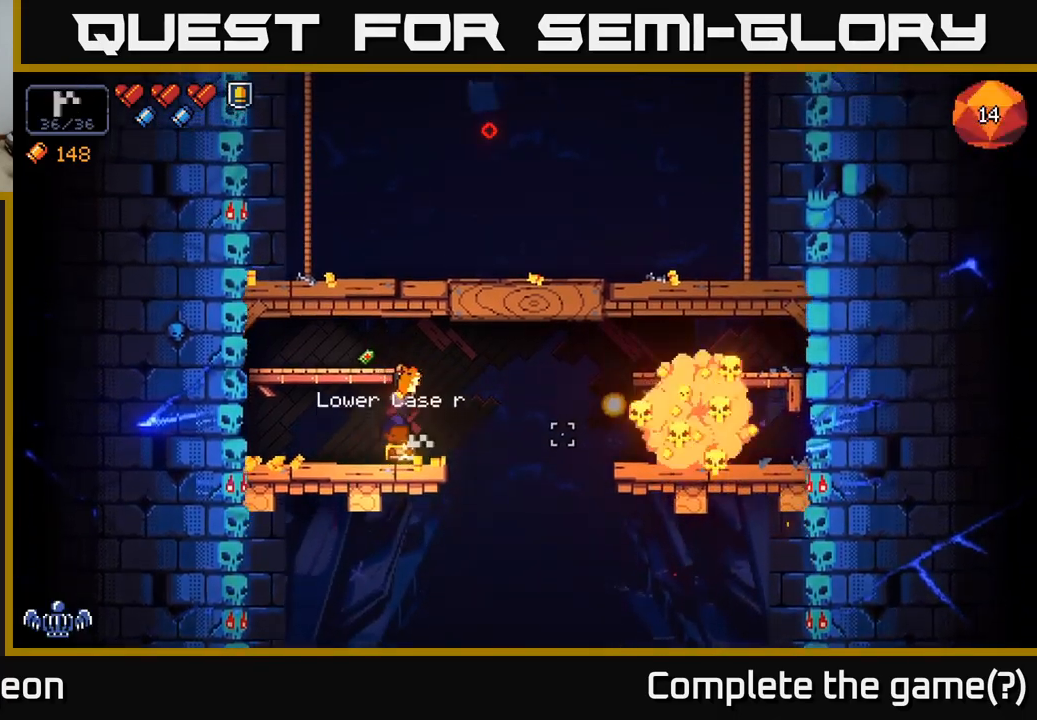
{"buttons": [], "left_stick": "center", "right_stick": "right", "events": []}
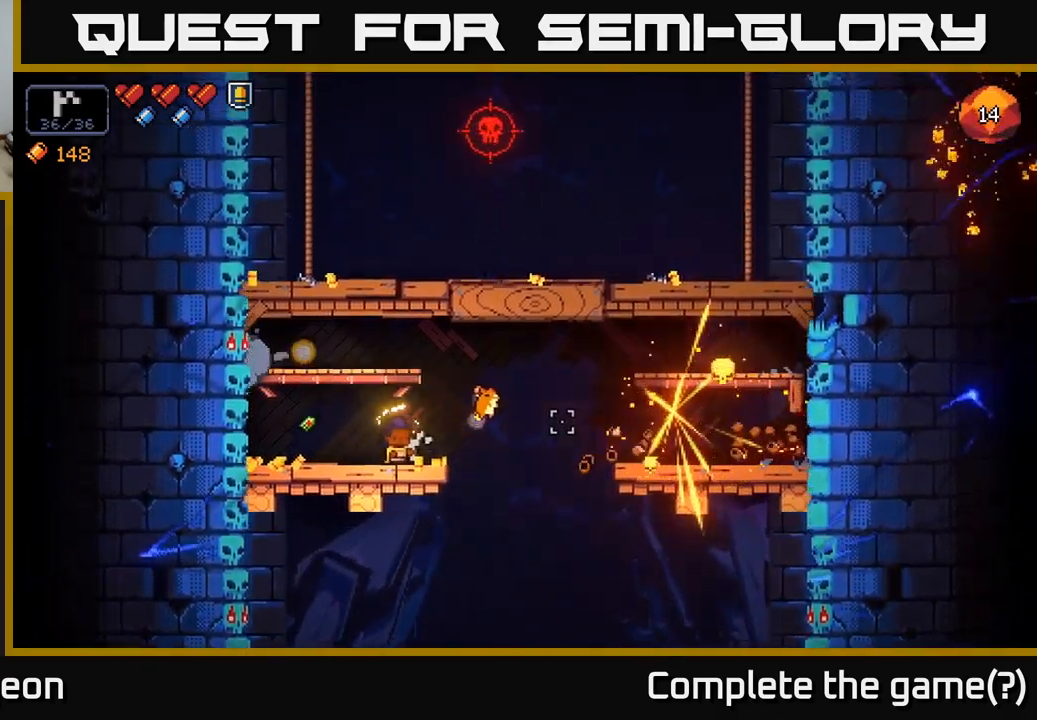
{"buttons": [], "left_stick": "center", "right_stick": "up-right", "events": [[483, "right_stick", "up-right"]]}
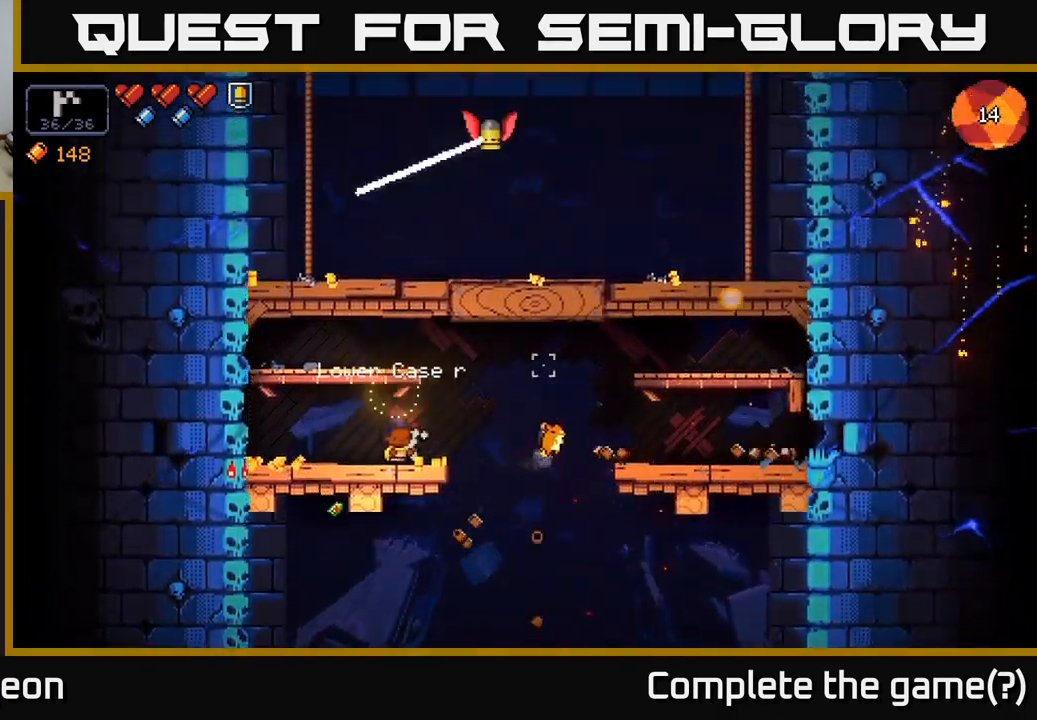
{"buttons": [], "left_stick": "center", "right_stick": "up-right", "events": [[117, "A", "down"], [283, "left_stick", "left"], [300, "A", "up"], [433, "left_stick", "center"]]}
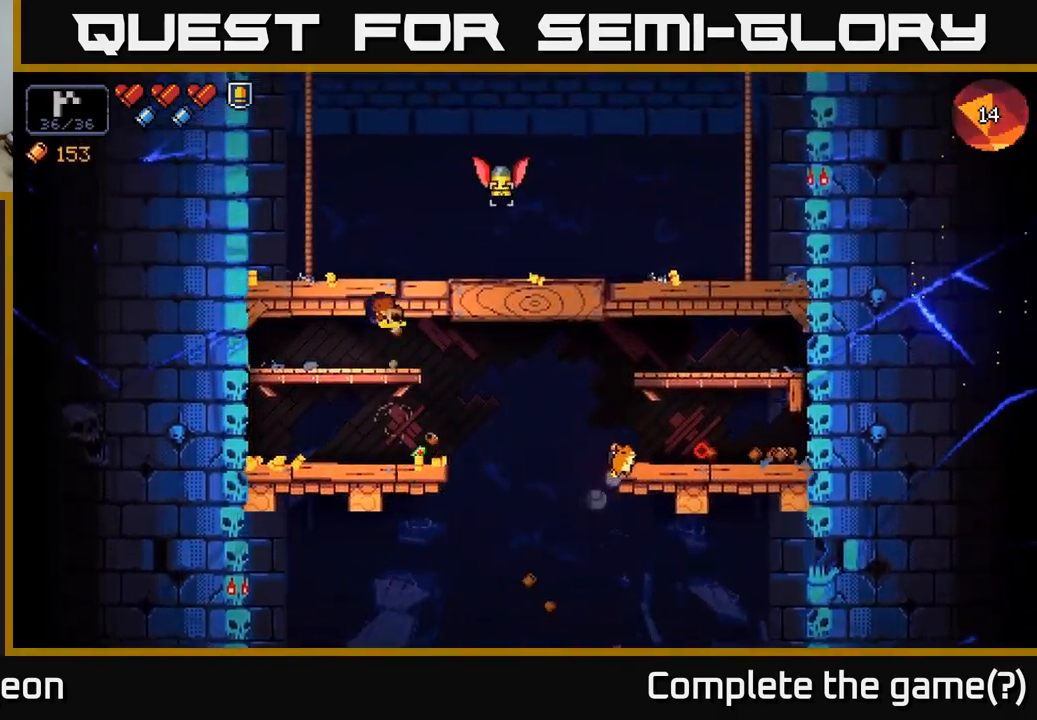
{"buttons": [], "left_stick": "center", "right_stick": "right", "events": [[117, "left_stick", "left"], [267, "left_stick", "center"], [317, "A", "down"], [383, "right_stick", "right"], [467, "A", "up"]]}
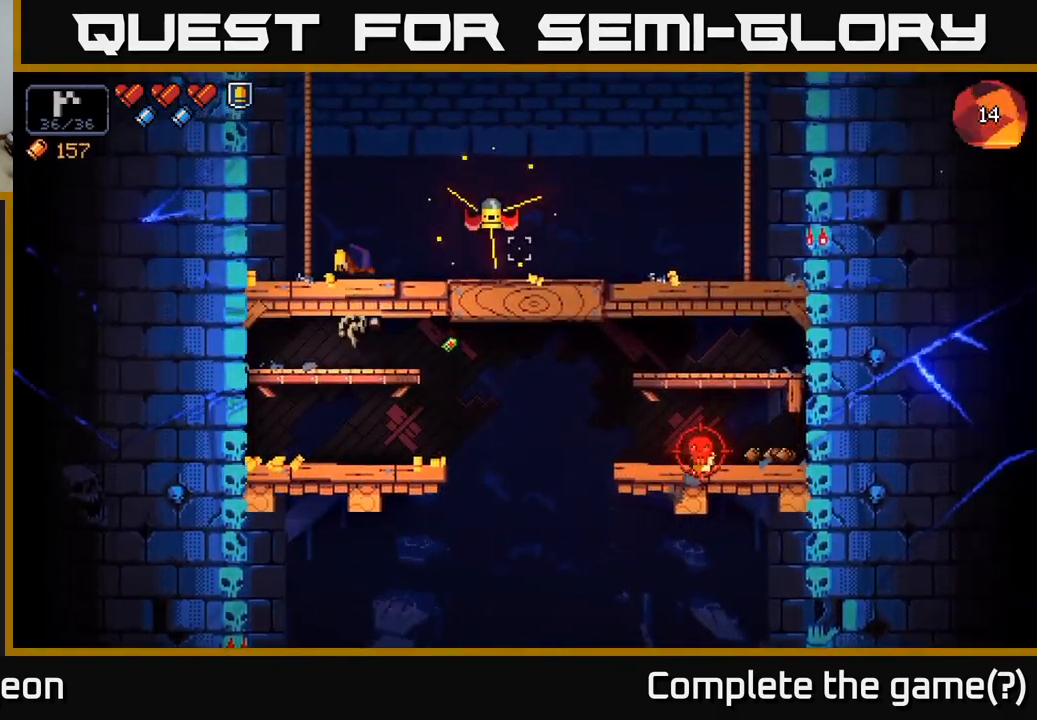
{"buttons": [], "left_stick": "center", "right_stick": "right", "events": [[100, "left_stick", "right"], [167, "R2", "down"], [200, "left_stick", "center"], [333, "R2", "up"]]}
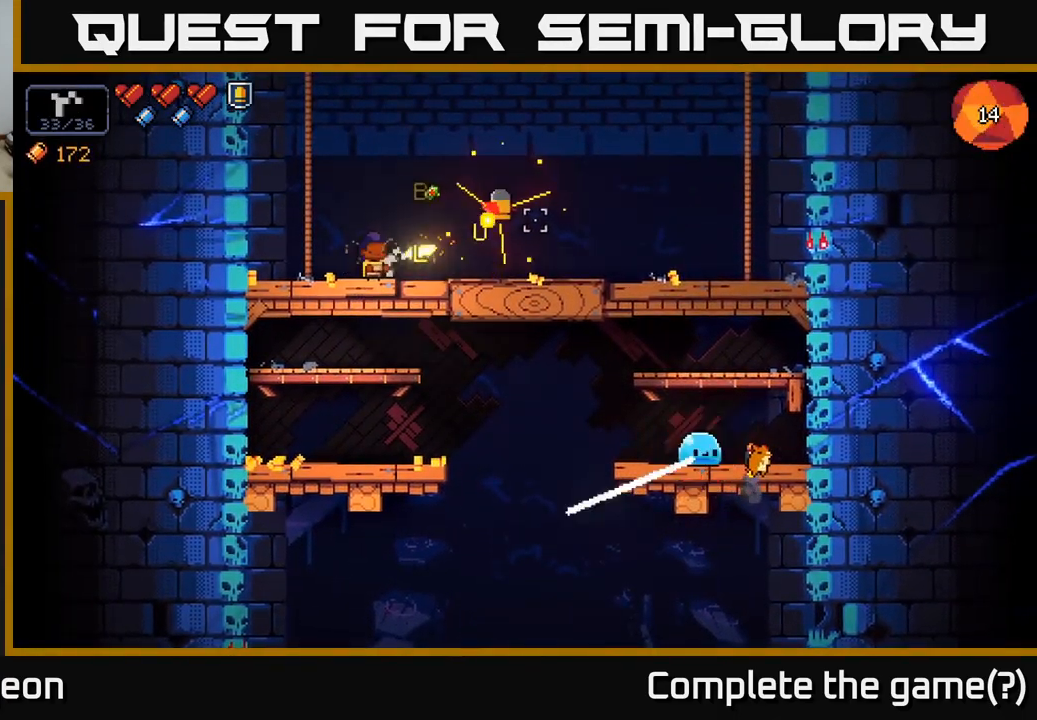
{"buttons": ["R2"], "left_stick": "center", "right_stick": "right", "events": [[383, "R2", "down"]]}
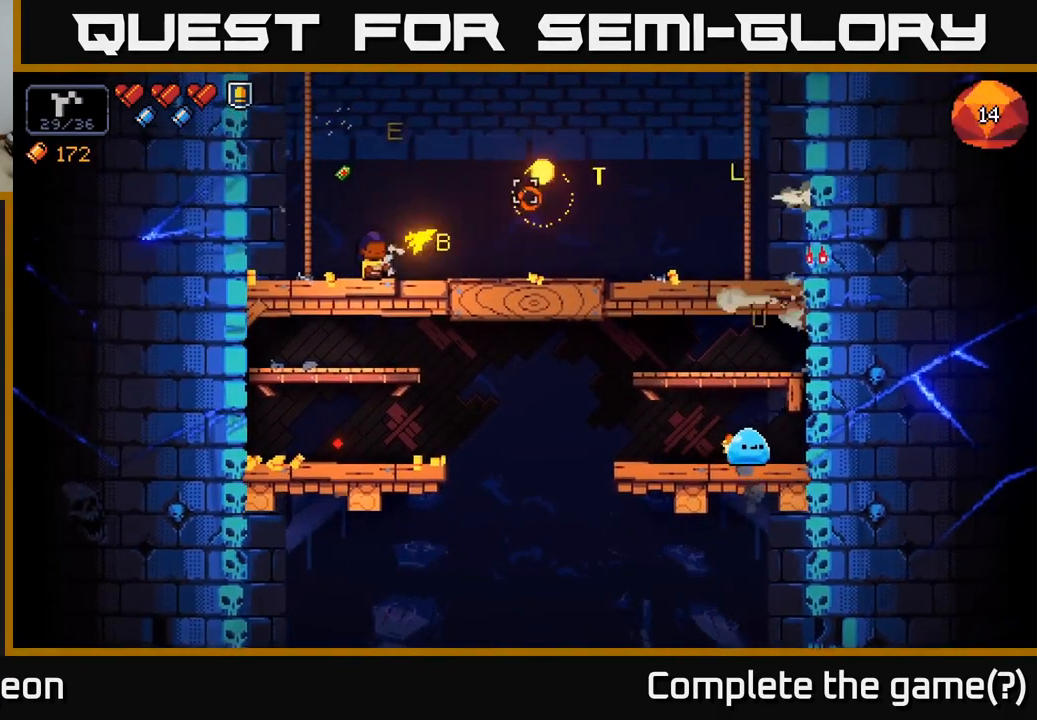
{"buttons": [], "left_stick": "center", "right_stick": "center", "events": [[83, "R2", "up"], [233, "right_stick", "center"], [250, "left_stick", "down"], [300, "A", "down"], [383, "A", "up"], [483, "left_stick", "center"]]}
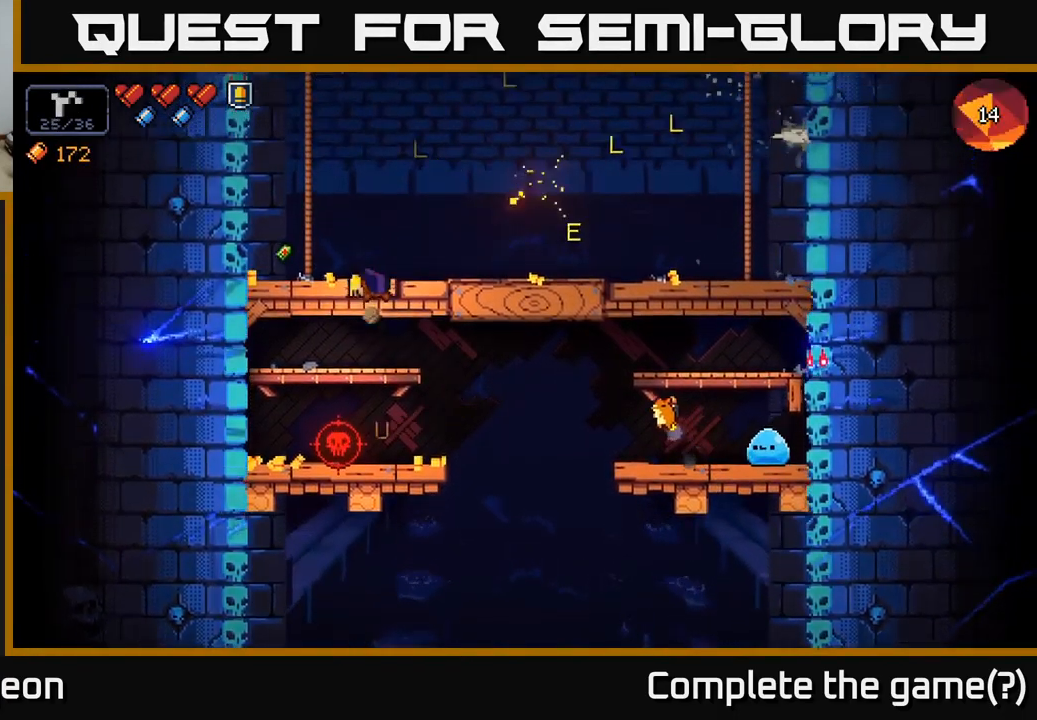
{"buttons": [], "left_stick": "center", "right_stick": "left", "events": [[167, "left_stick", "down"], [200, "A", "down"], [300, "A", "up"], [383, "left_stick", "right"], [450, "right_stick", "left"], [467, "left_stick", "center"]]}
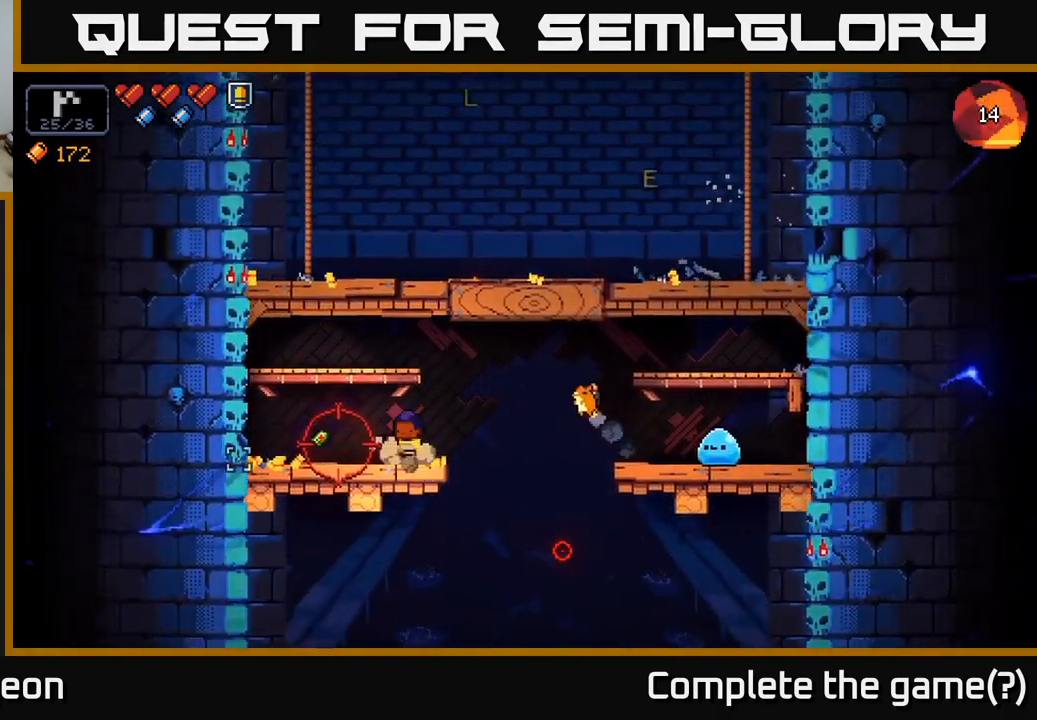
{"buttons": [], "left_stick": "center", "right_stick": "left", "events": [[250, "R2", "down"], [417, "R2", "up"]]}
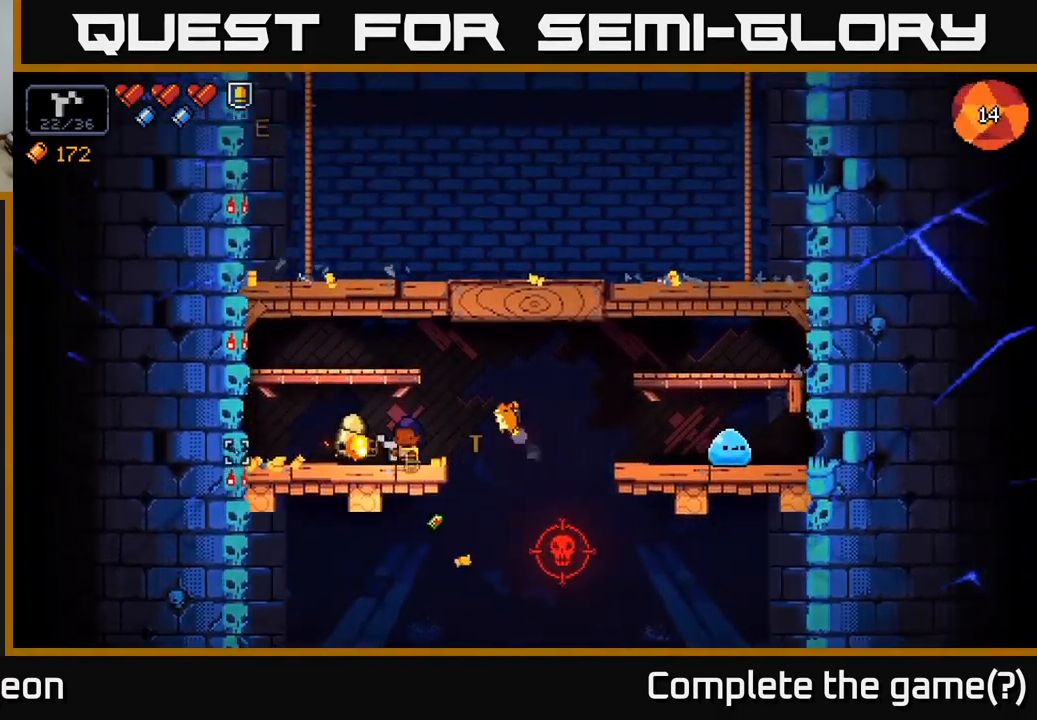
{"buttons": ["R2"], "left_stick": "right", "right_stick": "left", "events": [[384, "left_stick", "right"], [484, "R2", "down"]]}
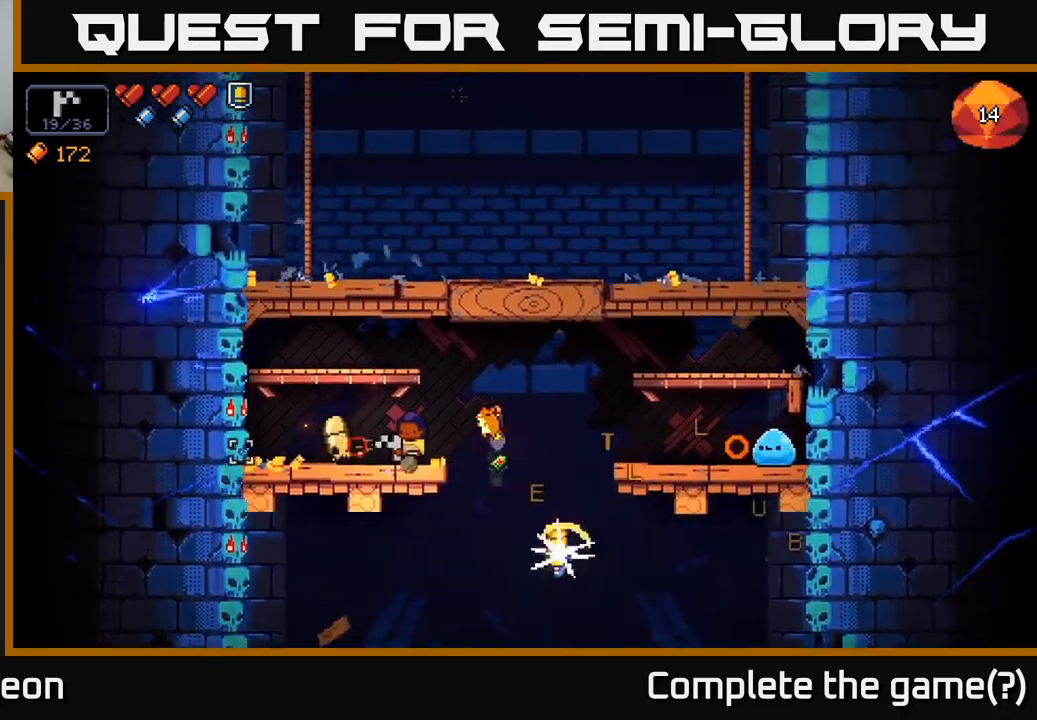
{"buttons": [], "left_stick": "center", "right_stick": "left", "events": [[34, "left_stick", "center"], [134, "R2", "up"], [217, "R2", "down"], [267, "R2", "up"]]}
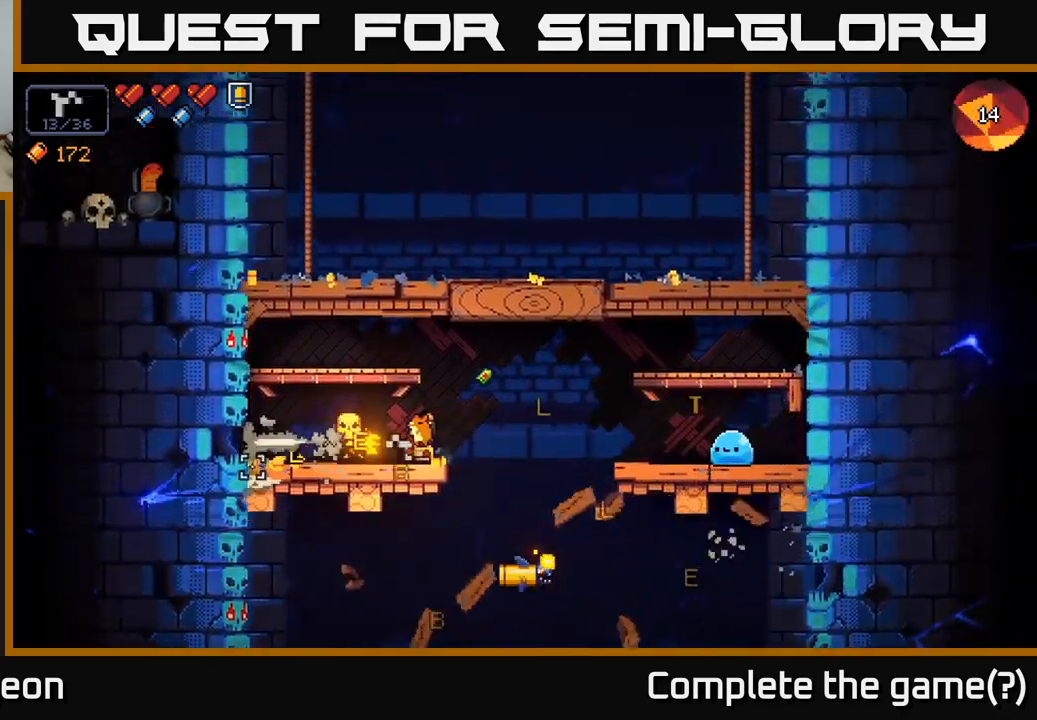
{"buttons": ["R2"], "left_stick": "center", "right_stick": "right", "events": [[50, "right_stick", "right"], [67, "left_stick", "left"], [217, "left_stick", "center"], [234, "R2", "down"]]}
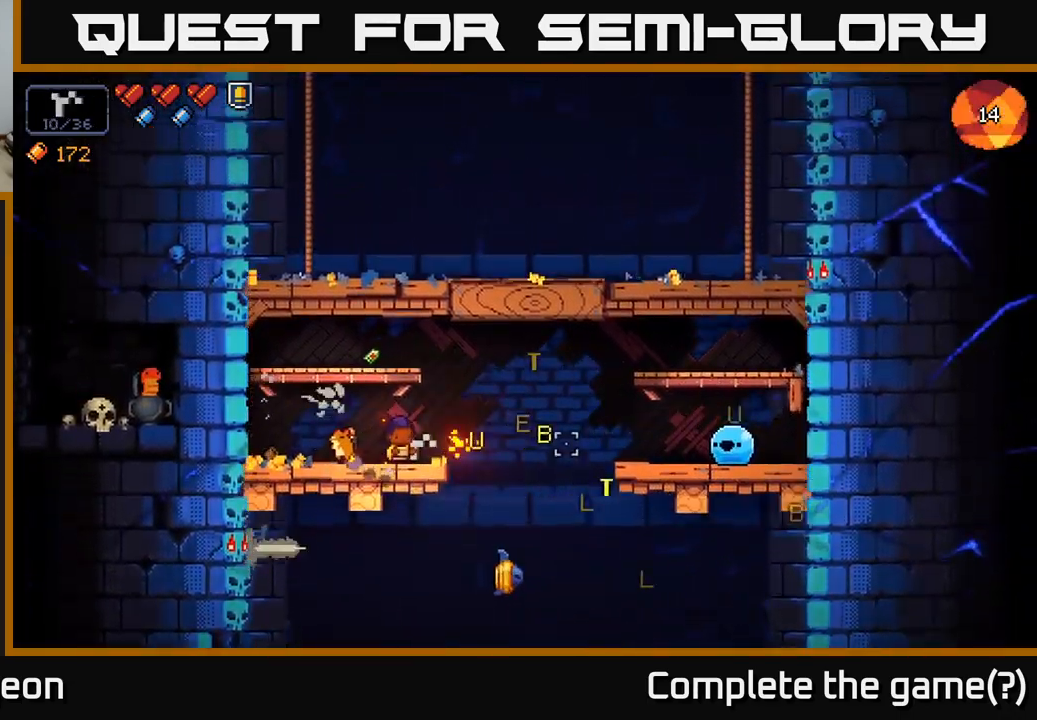
{"buttons": ["R2"], "left_stick": "left", "right_stick": "right", "events": [[150, "left_stick", "left"], [300, "left_stick", "center"], [500, "left_stick", "left"]]}
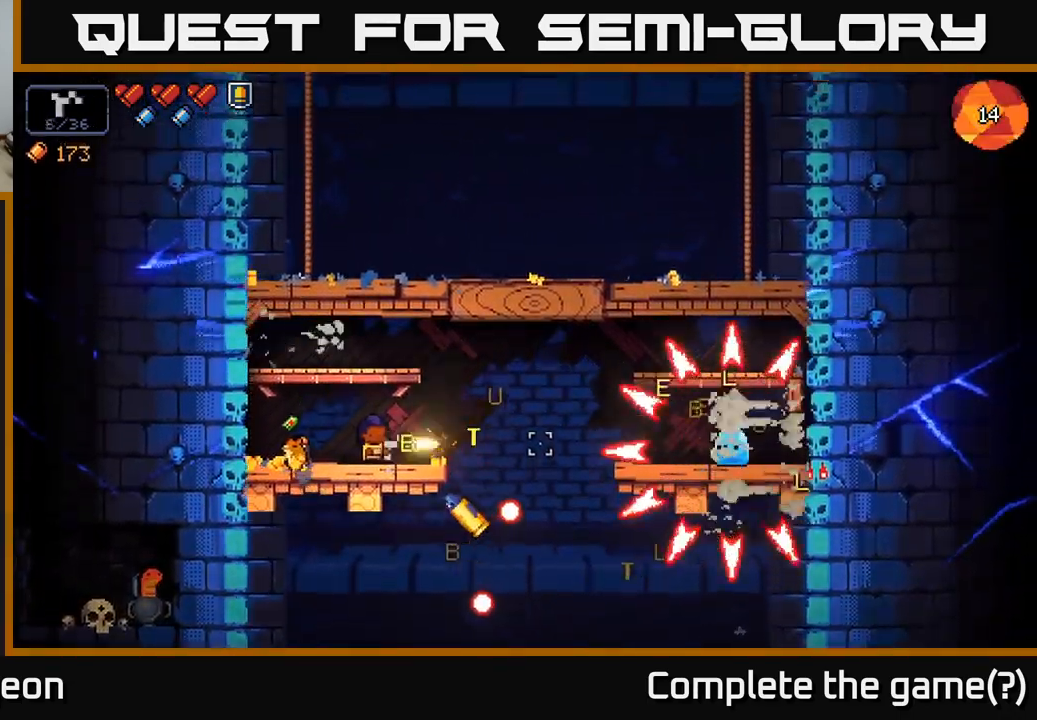
{"buttons": ["R2"], "left_stick": "left", "right_stick": "right", "events": [[17, "R2", "up"], [84, "right_stick", "down-right"], [167, "R2", "down"], [317, "left_stick", "center"], [334, "right_stick", "right"], [400, "left_stick", "left"]]}
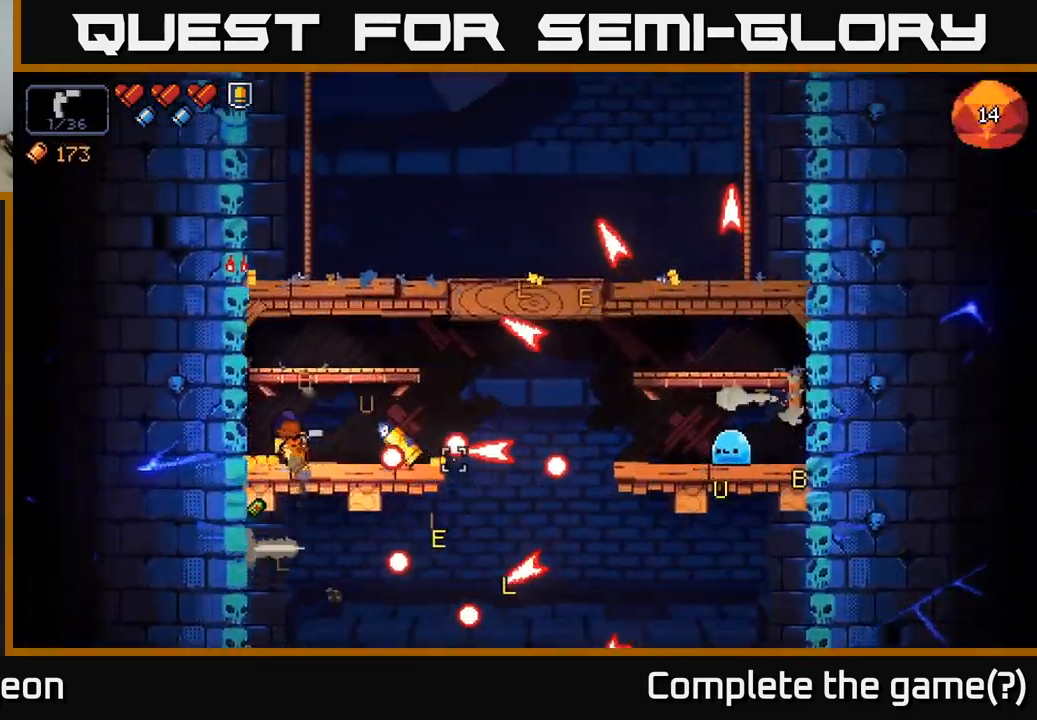
{"buttons": ["R2"], "left_stick": "center", "right_stick": "up-right", "events": [[67, "left_stick", "center"], [250, "left_stick", "left"], [384, "left_stick", "center"], [434, "right_stick", "up-right"]]}
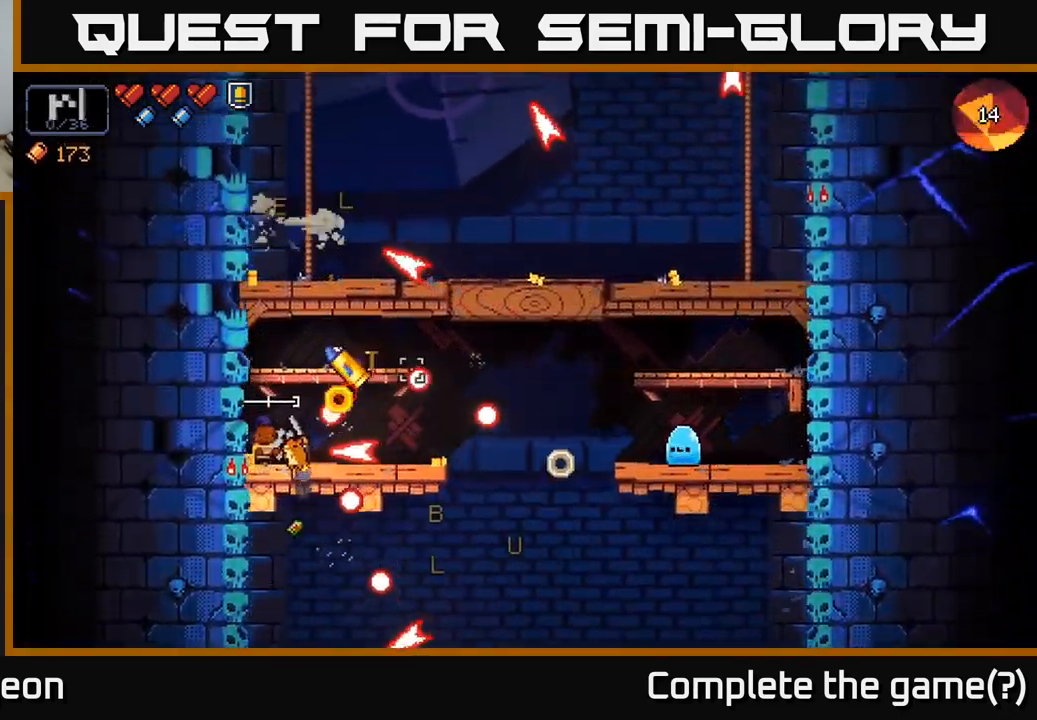
{"buttons": [], "left_stick": "center", "right_stick": "up-right", "events": [[50, "A", "down"], [50, "R2", "up"], [400, "A", "up"]]}
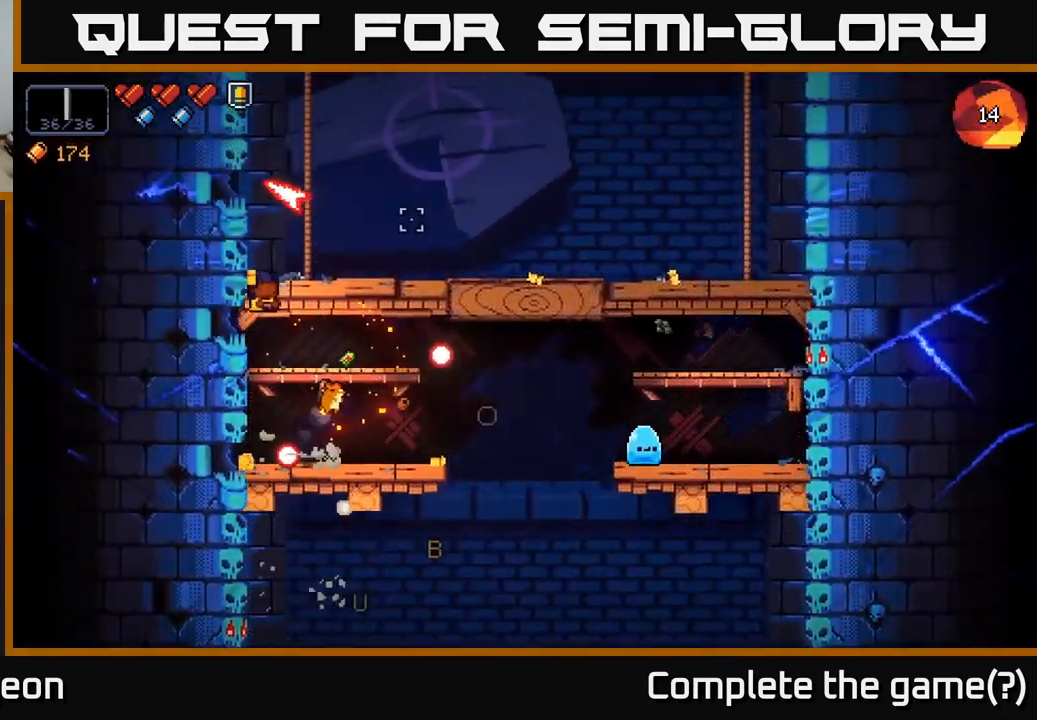
{"buttons": ["R2"], "left_stick": "center", "right_stick": "right", "events": [[117, "left_stick", "right"], [117, "right_stick", "right"], [267, "R2", "down"], [417, "left_stick", "center"]]}
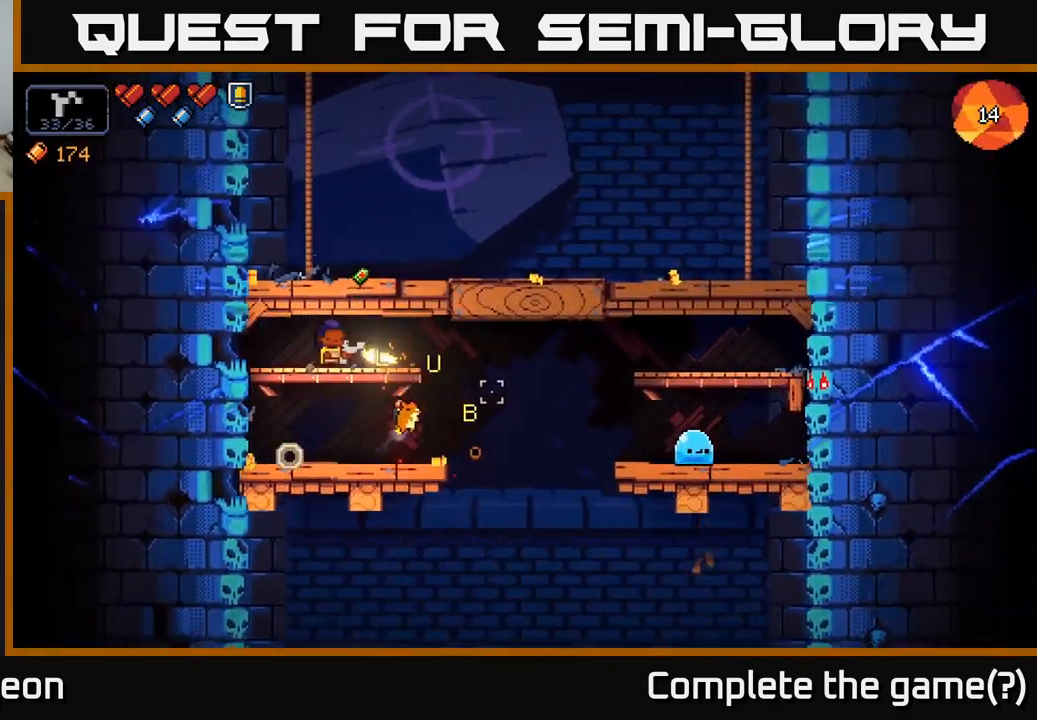
{"buttons": [], "left_stick": "down", "right_stick": "center", "events": [[317, "R2", "up"], [434, "left_stick", "down"], [500, "right_stick", "center"]]}
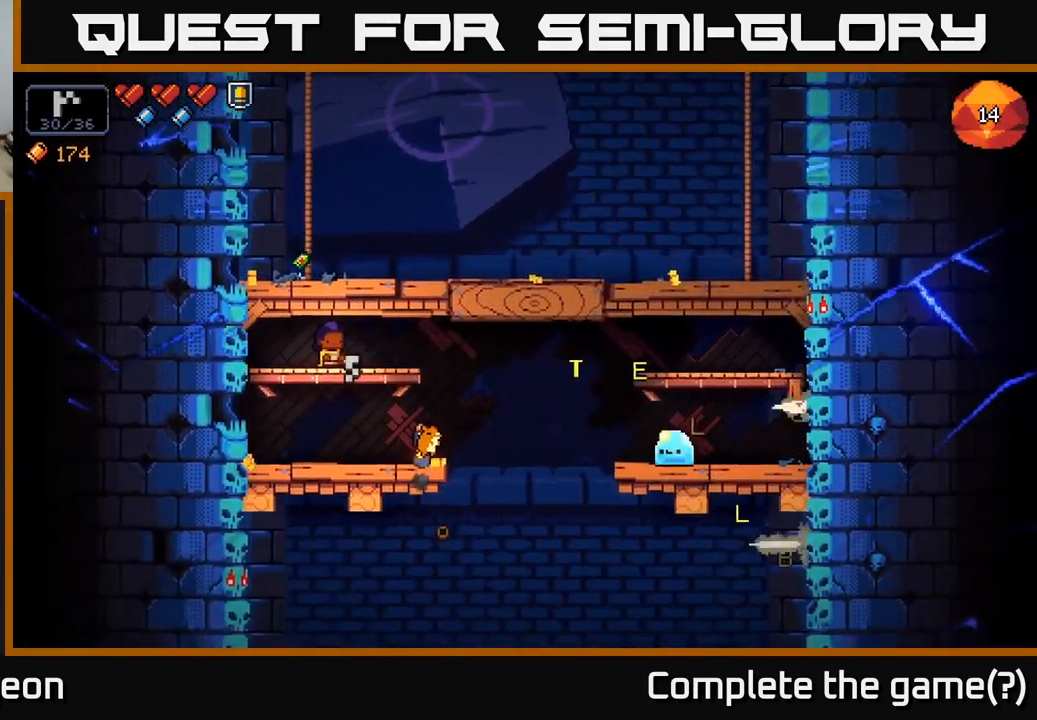
{"buttons": ["R2"], "left_stick": "center", "right_stick": "right", "events": [[34, "A", "down"], [117, "A", "up"], [200, "left_stick", "center"], [267, "left_stick", "right"], [334, "right_stick", "right"], [467, "R2", "down"], [484, "left_stick", "center"]]}
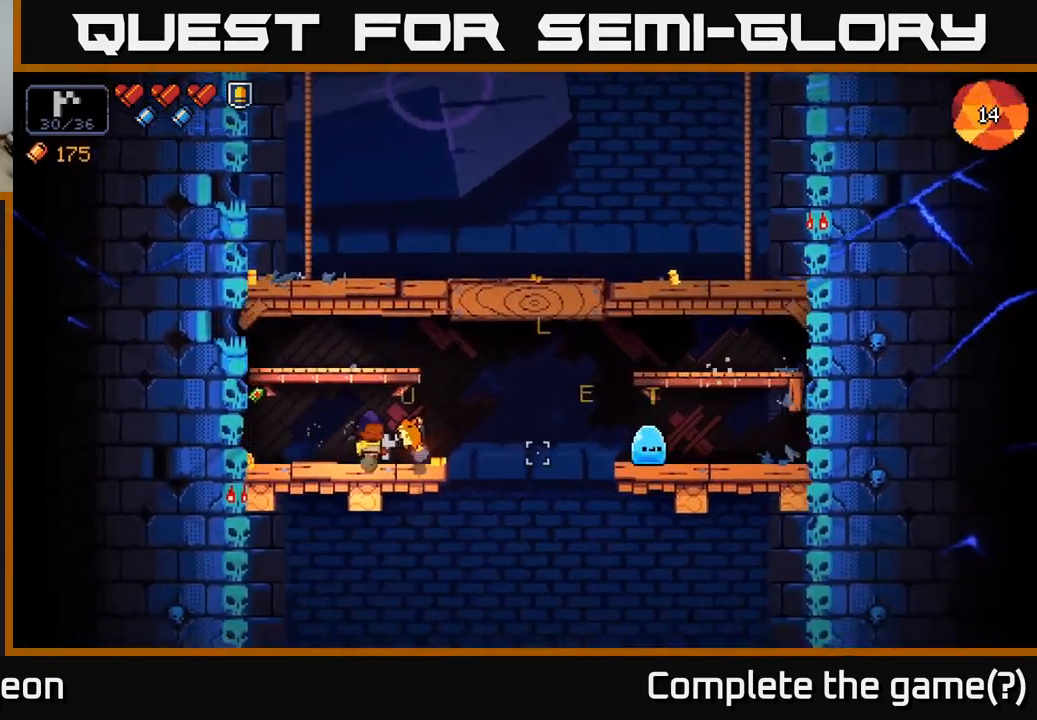
{"buttons": ["R2"], "left_stick": "center", "right_stick": "right", "events": []}
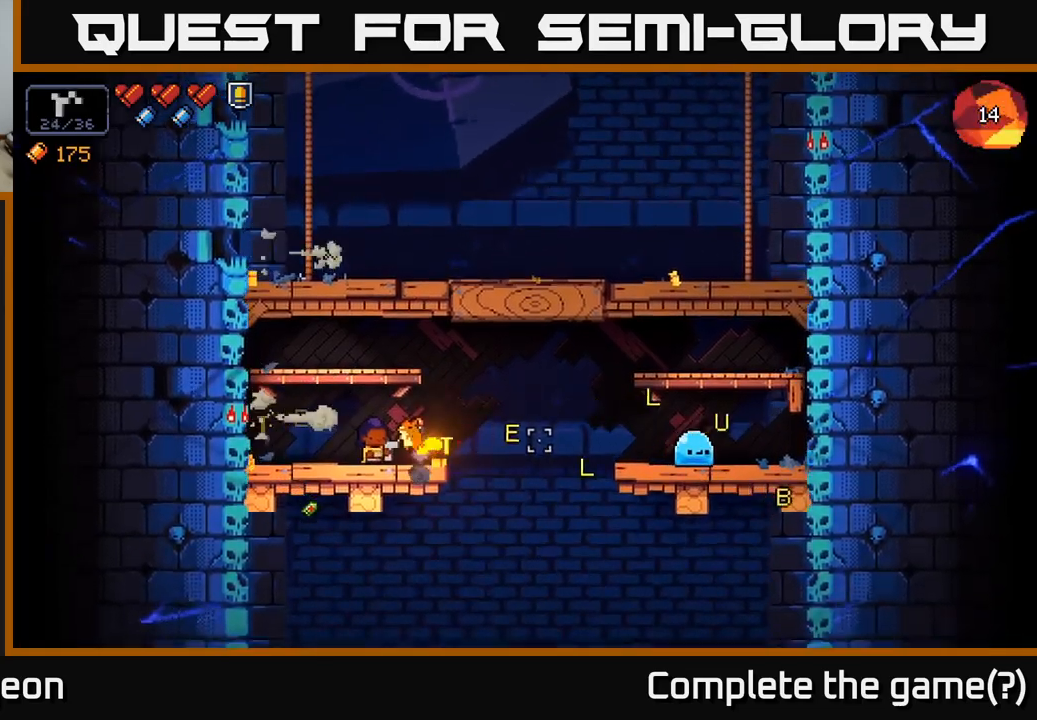
{"buttons": [], "left_stick": "center", "right_stick": "right", "events": [[83, "left_stick", "right"], [150, "R2", "up"], [216, "left_stick", "center"]]}
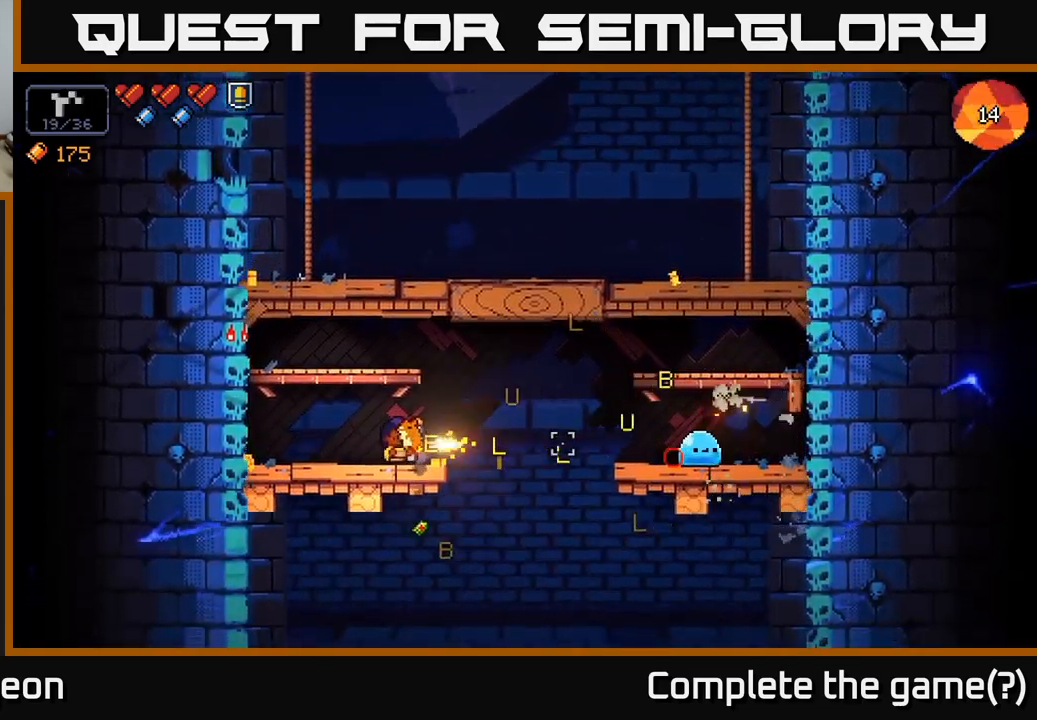
{"buttons": ["R2"], "left_stick": "center", "right_stick": "right", "events": [[100, "R2", "down"]]}
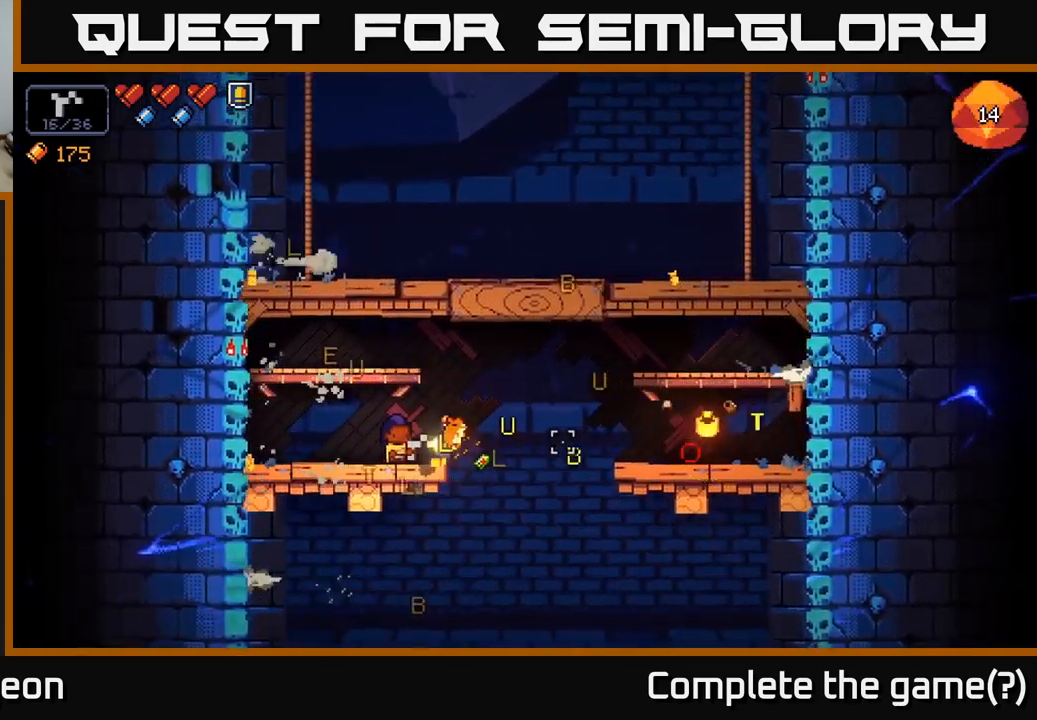
{"buttons": [], "left_stick": "center", "right_stick": "right", "events": [[116, "R2", "up"], [233, "left_stick", "left"], [433, "left_stick", "center"]]}
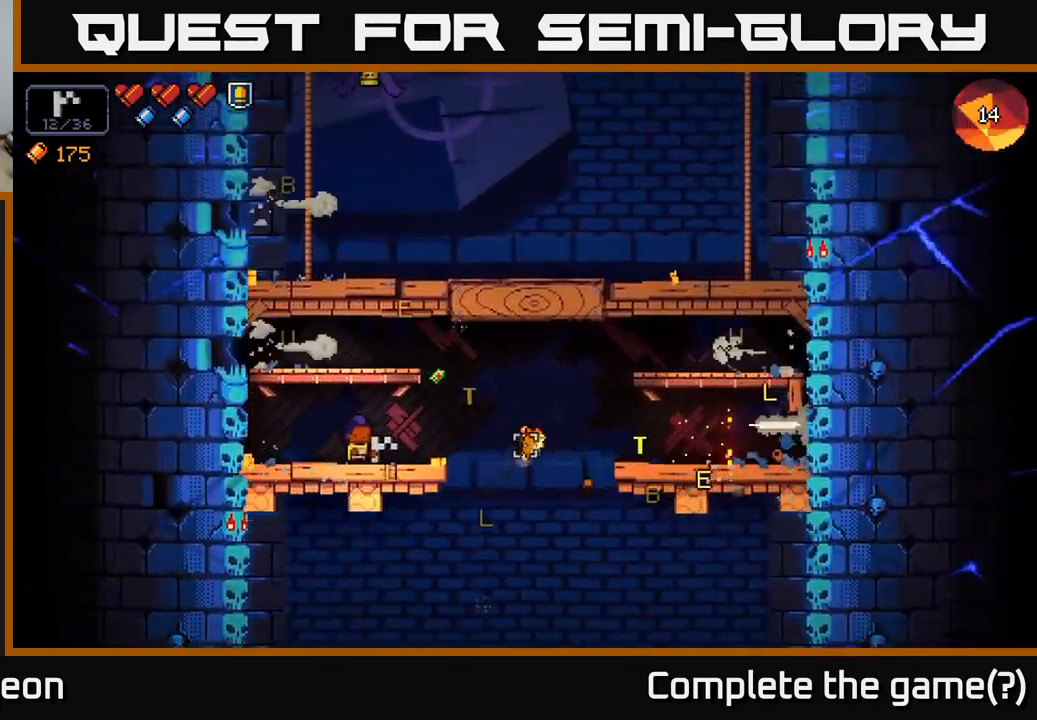
{"buttons": [], "left_stick": "center", "right_stick": "center", "events": [[33, "right_stick", "up-right"], [100, "A", "down"], [166, "left_stick", "left"], [283, "A", "up"], [300, "right_stick", "center"], [333, "X", "down"], [333, "left_stick", "center"], [383, "X", "up"]]}
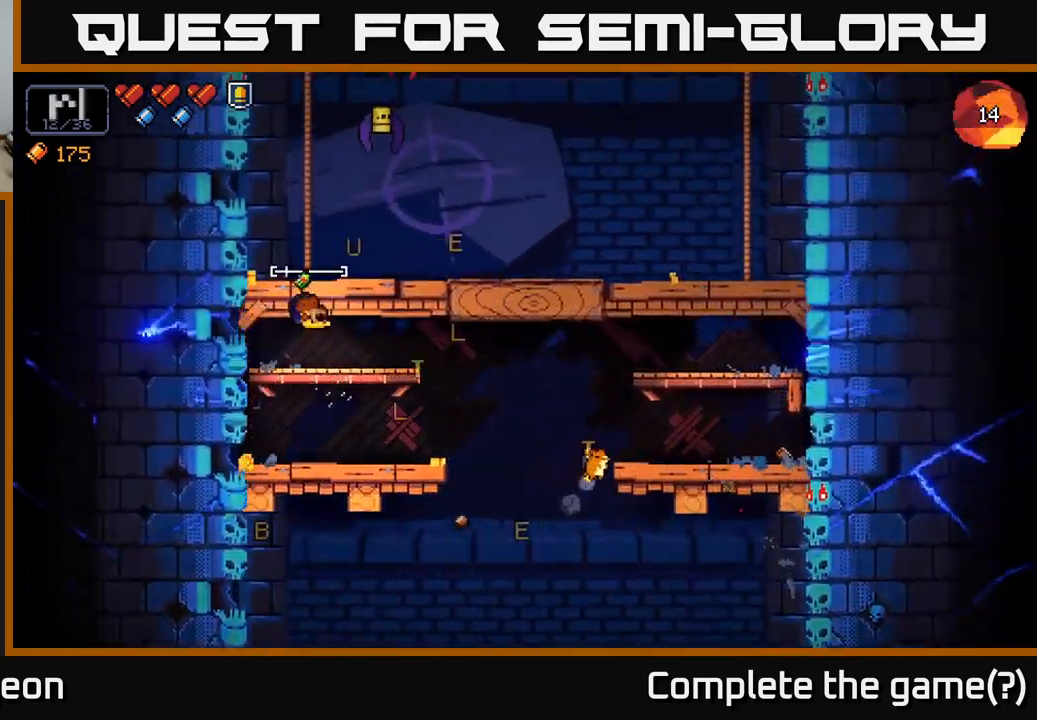
{"buttons": [], "left_stick": "center", "right_stick": "up-right", "events": [[250, "A", "down"], [266, "right_stick", "up-right"], [416, "A", "up"]]}
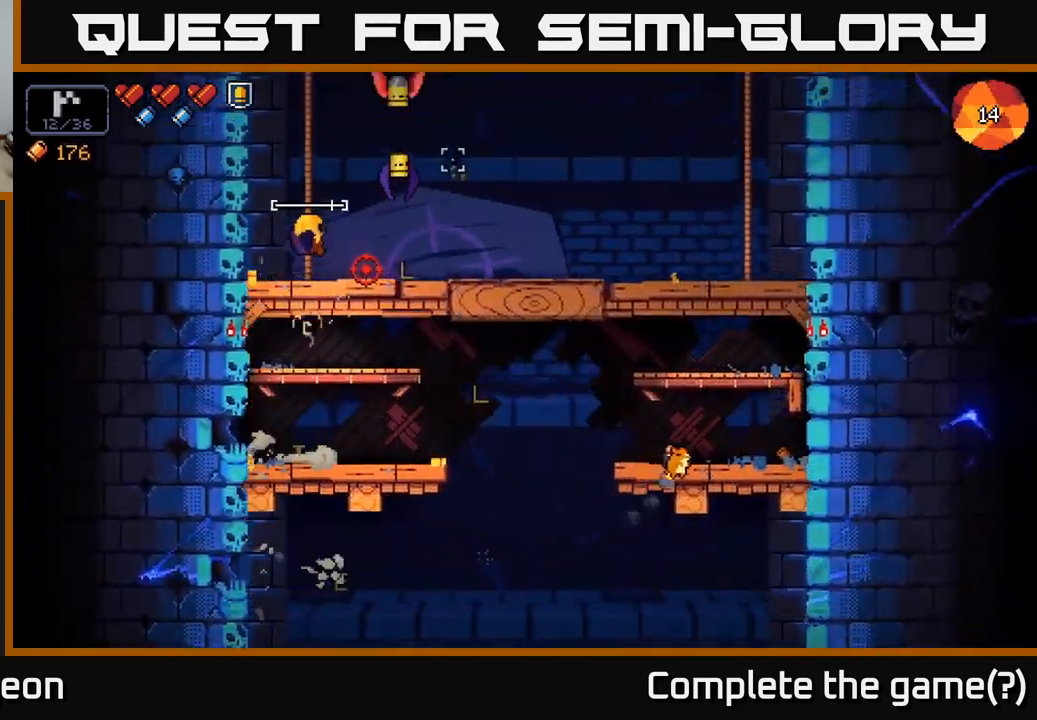
{"buttons": ["R2"], "left_stick": "center", "right_stick": "up-right", "events": [[166, "R2", "down"]]}
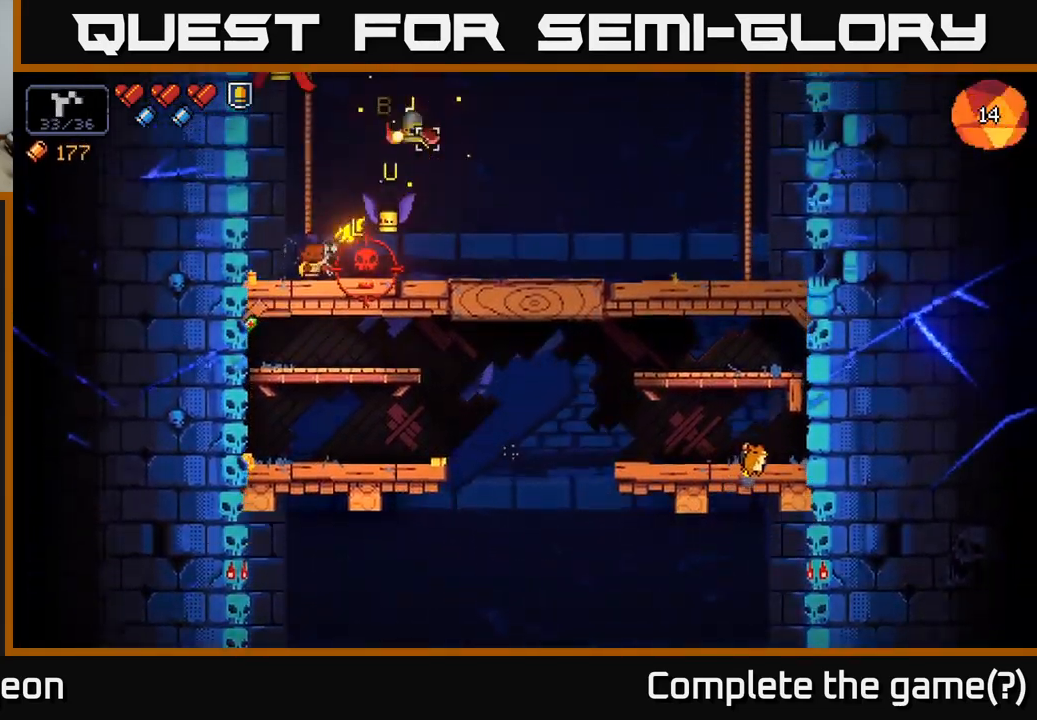
{"buttons": [], "left_stick": "center", "right_stick": "up-right", "events": [[150, "left_stick", "left"], [250, "right_stick", "right"], [333, "left_stick", "center"], [383, "R2", "up"], [500, "right_stick", "up-right"]]}
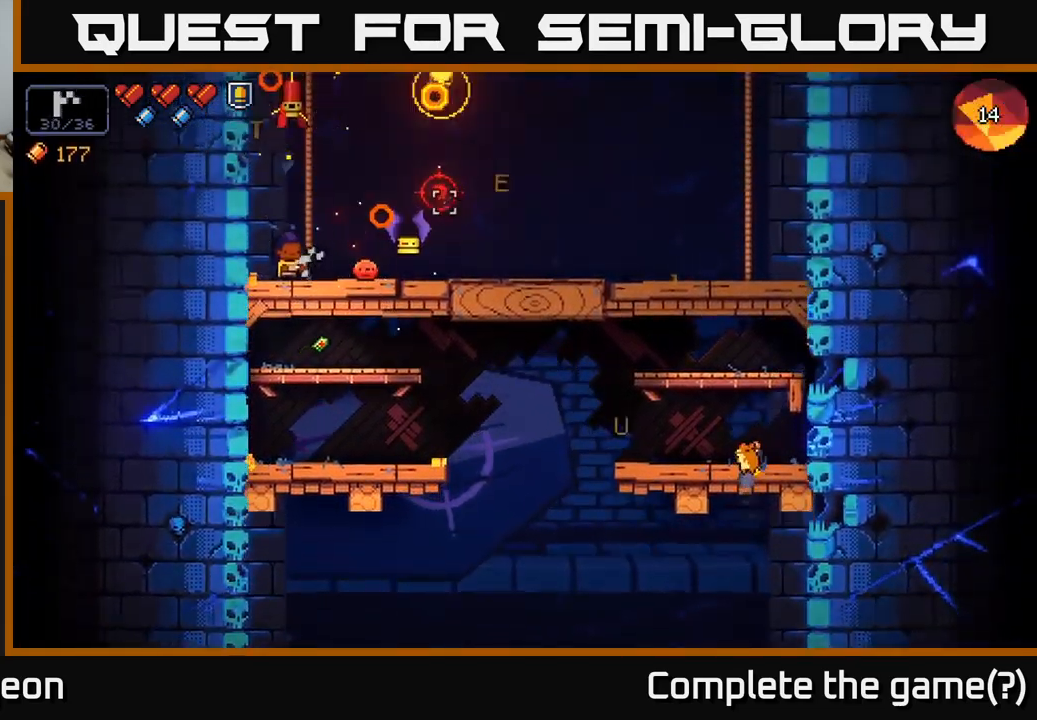
{"buttons": ["R2"], "left_stick": "center", "right_stick": "up", "events": [[83, "left_stick", "left"], [266, "right_stick", "up"], [283, "R2", "down"], [300, "left_stick", "center"]]}